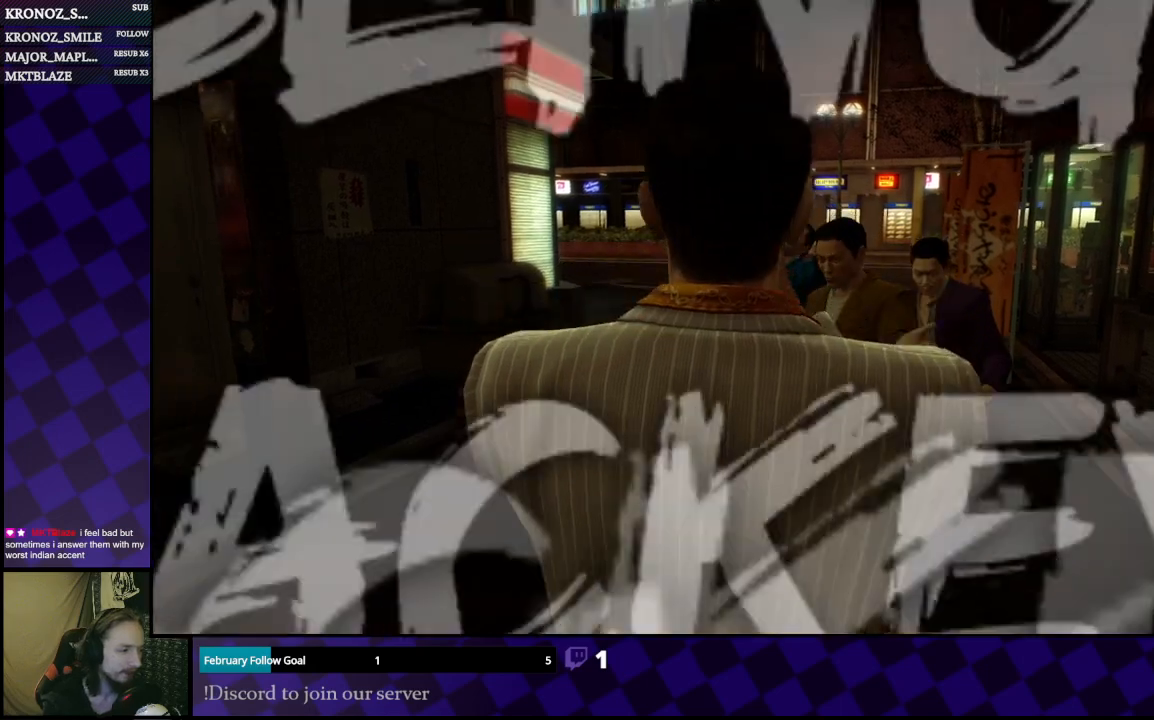
Gameplay with a controller (Xbox layout); each line is a JSON object with the inputs held at the frame after it (dt_ms = milliseconds from this image to that frame). "events" lists button and stick changes between this image and that frame as [ms after this image, input, new state], when the widget could be followed in between.
{"dt_ms": 500, "buttons": [], "left_stick": "center", "right_stick": "right", "events": [[367, "right_stick", "right"]]}
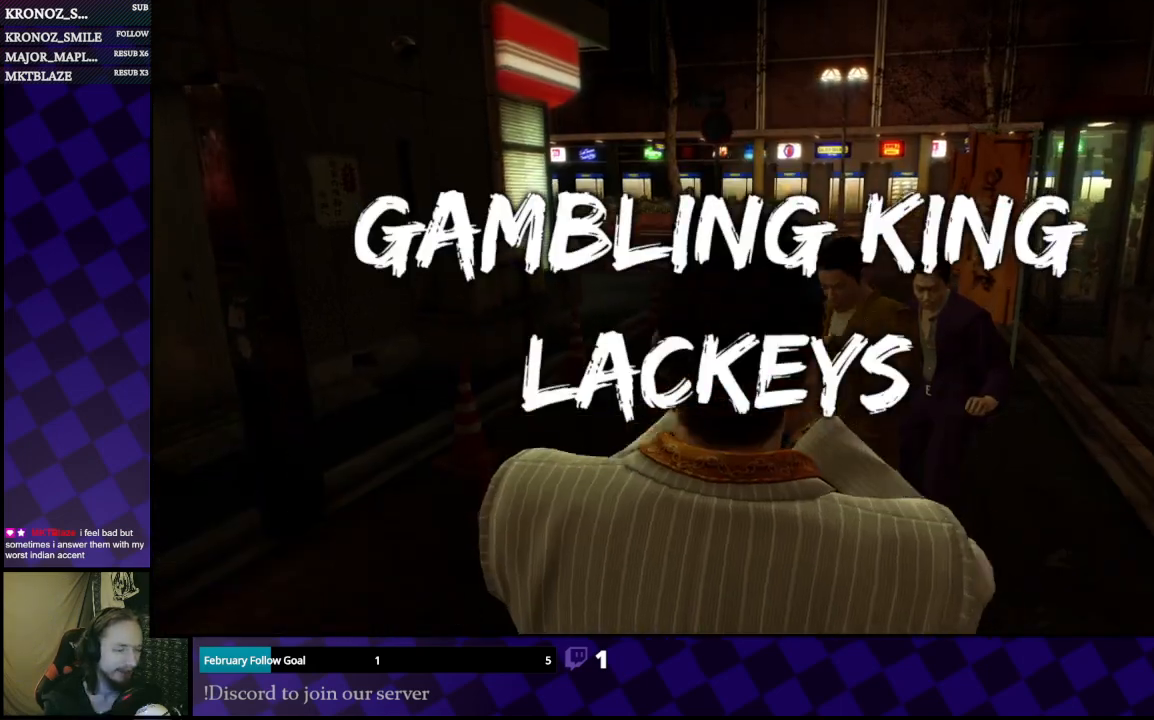
{"dt_ms": 500, "buttons": [], "left_stick": "center", "right_stick": "right", "events": [[200, "right_stick", "center"], [467, "right_stick", "right"]]}
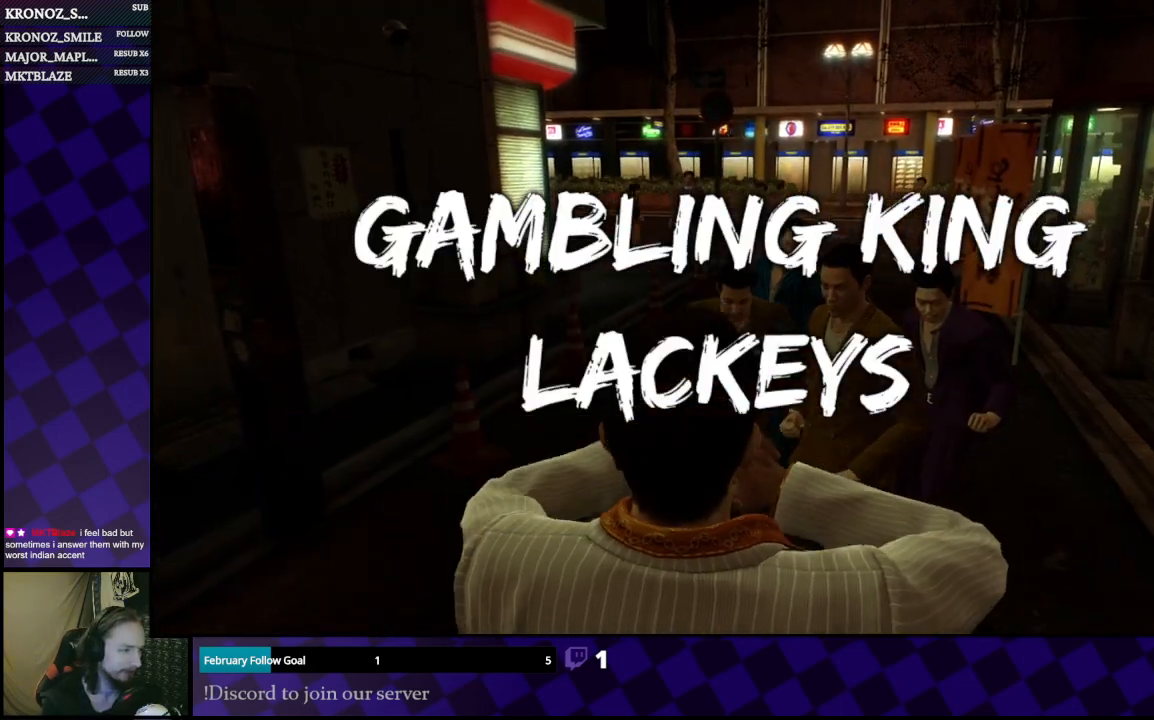
{"dt_ms": 500, "buttons": [], "left_stick": "center", "right_stick": "right", "events": []}
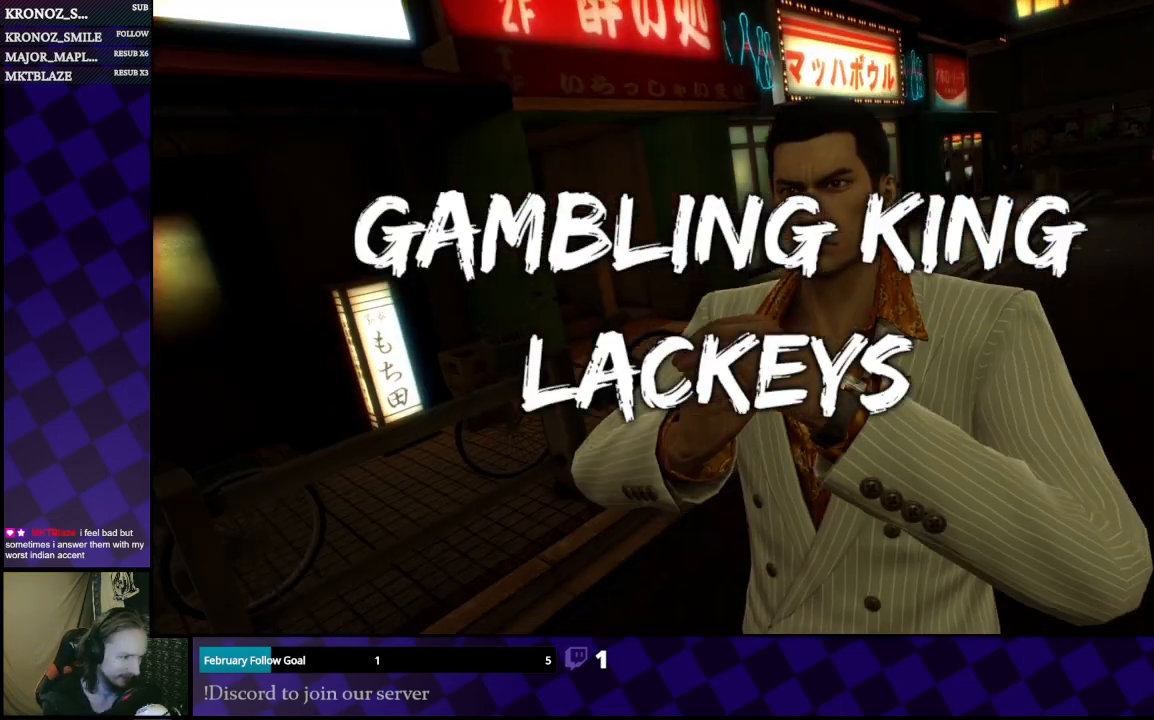
{"dt_ms": 500, "buttons": [], "left_stick": "center", "right_stick": "center", "events": [[133, "right_stick", "center"]]}
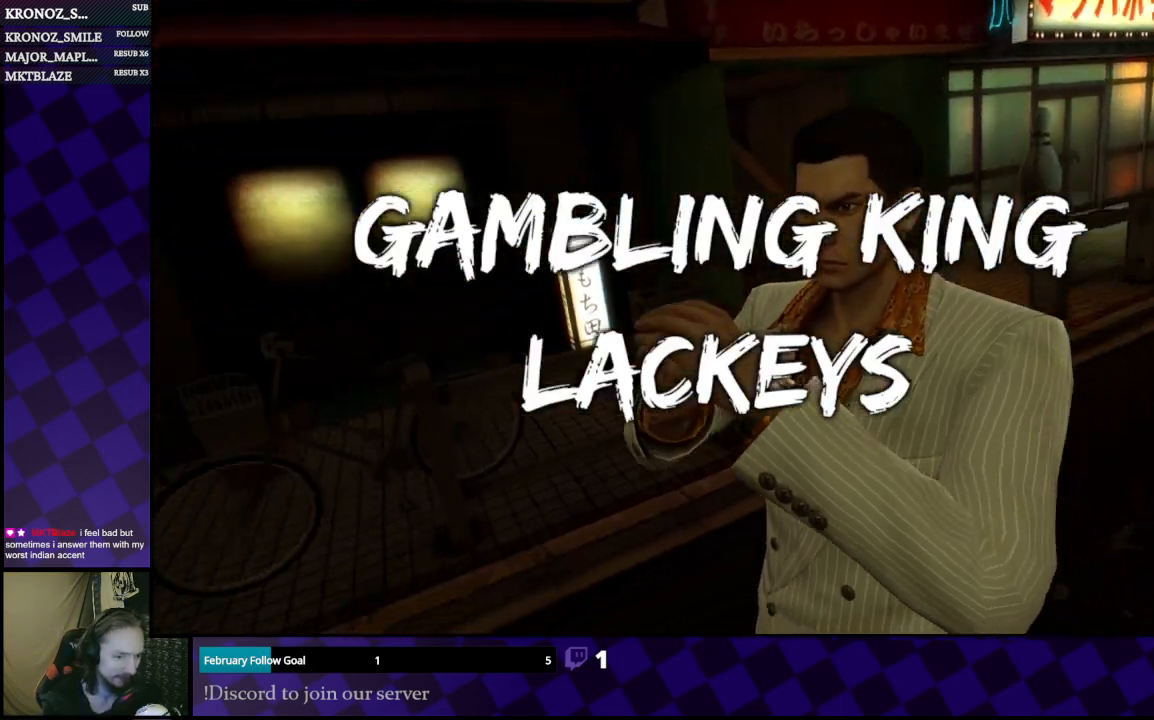
{"dt_ms": 500, "buttons": [], "left_stick": "center", "right_stick": "center", "events": []}
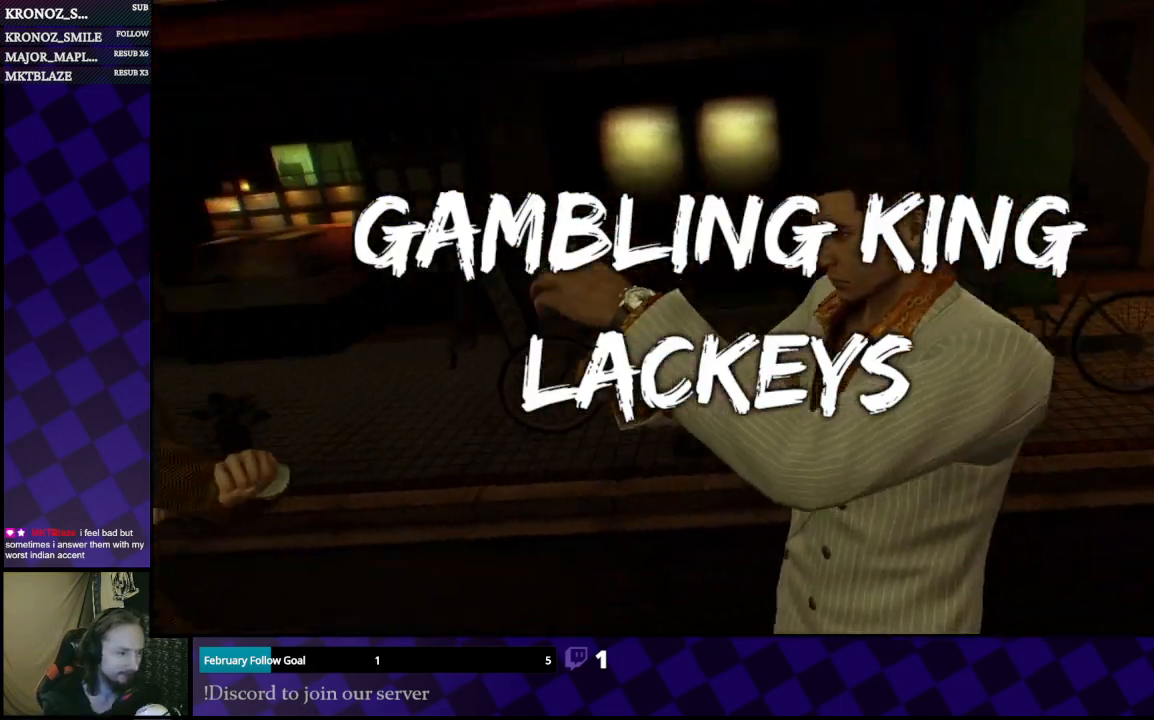
{"dt_ms": 500, "buttons": [], "left_stick": "center", "right_stick": "center", "events": []}
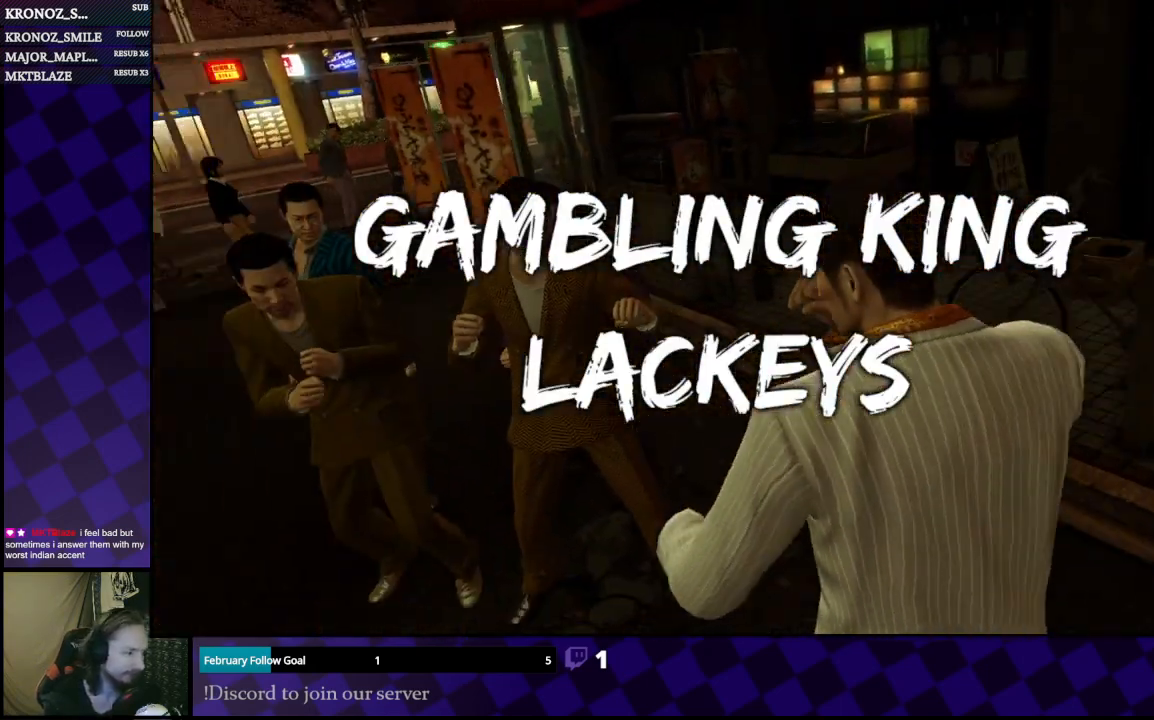
{"dt_ms": 500, "buttons": [], "left_stick": "center", "right_stick": "center", "events": []}
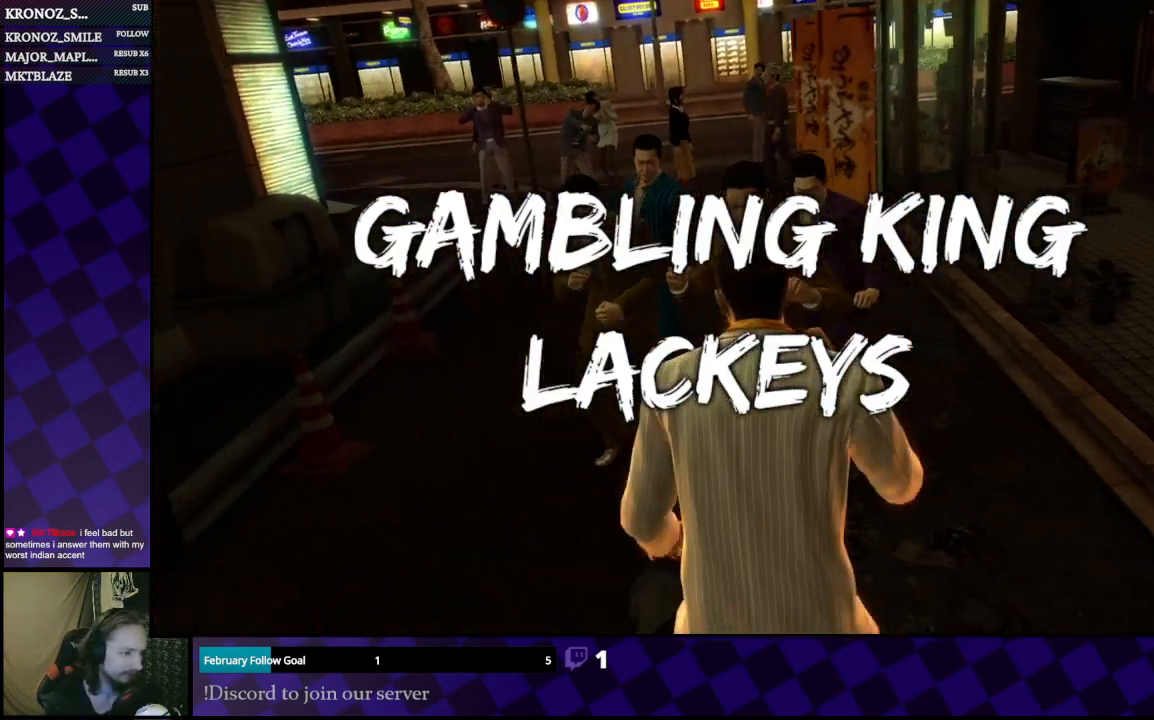
{"dt_ms": 500, "buttons": ["L1"], "left_stick": "down", "right_stick": "center", "events": [[133, "L1", "down"], [233, "left_stick", "down-right"], [367, "left_stick", "down"]]}
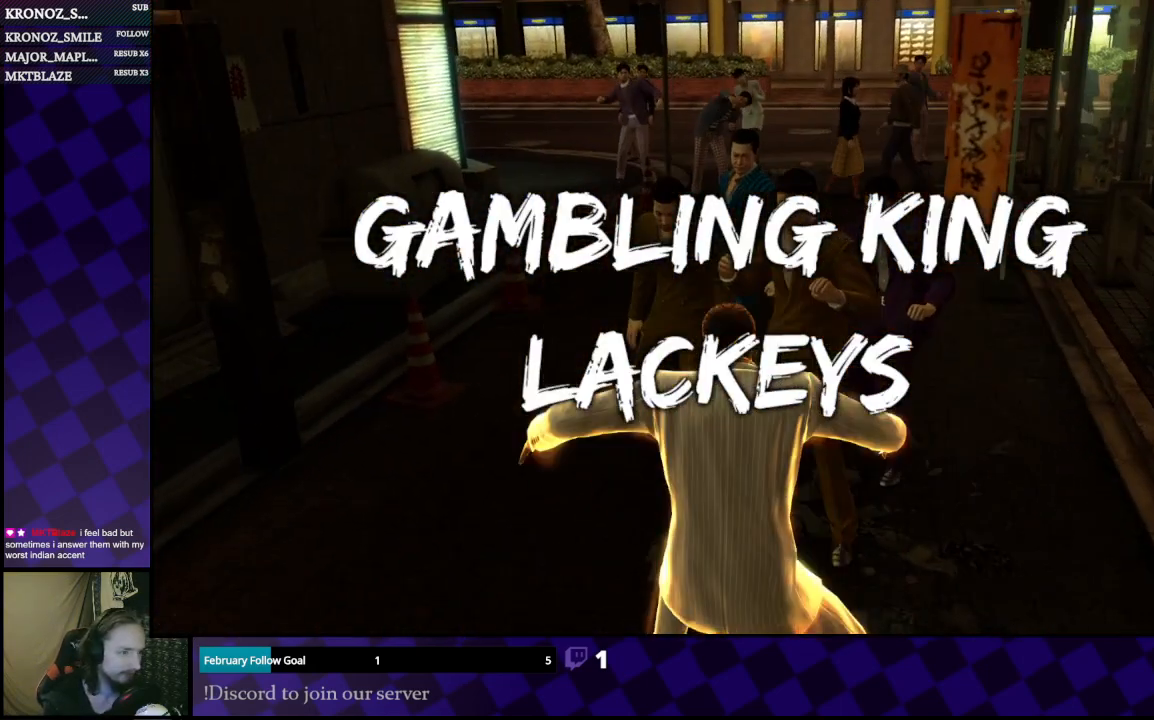
{"dt_ms": 500, "buttons": ["L1"], "left_stick": "down", "right_stick": "center", "events": []}
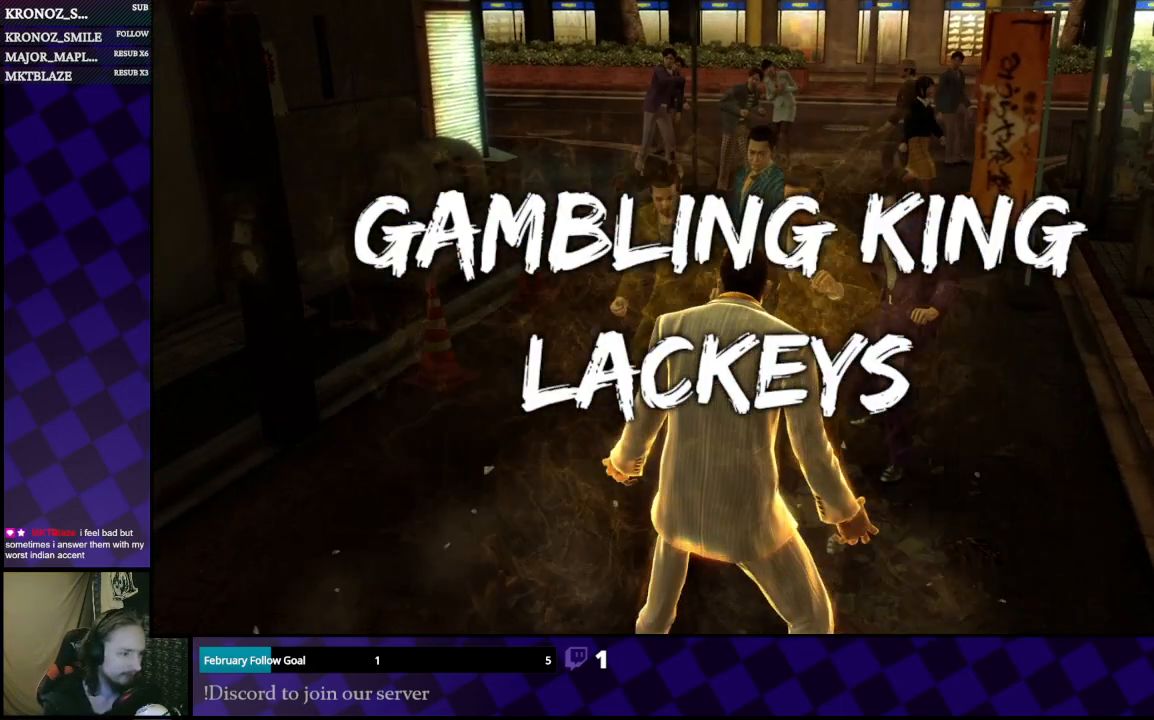
{"dt_ms": 500, "buttons": ["L1"], "left_stick": "down", "right_stick": "center", "events": []}
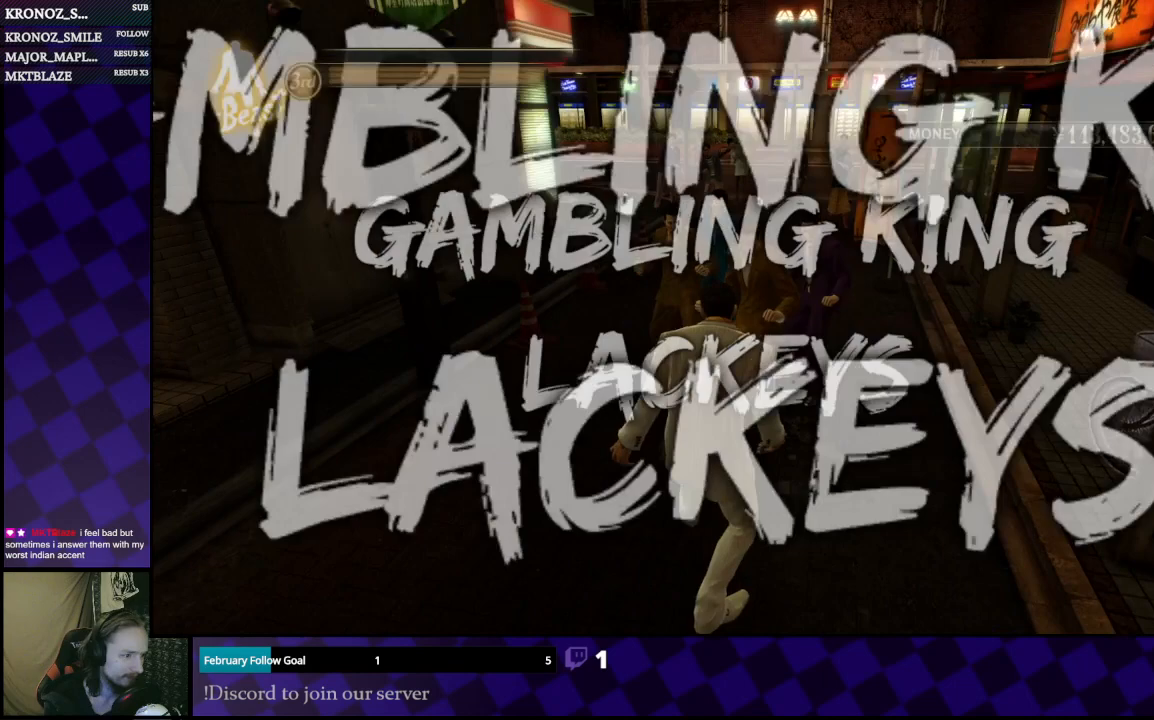
{"dt_ms": 500, "buttons": ["L1"], "left_stick": "down", "right_stick": "center", "events": []}
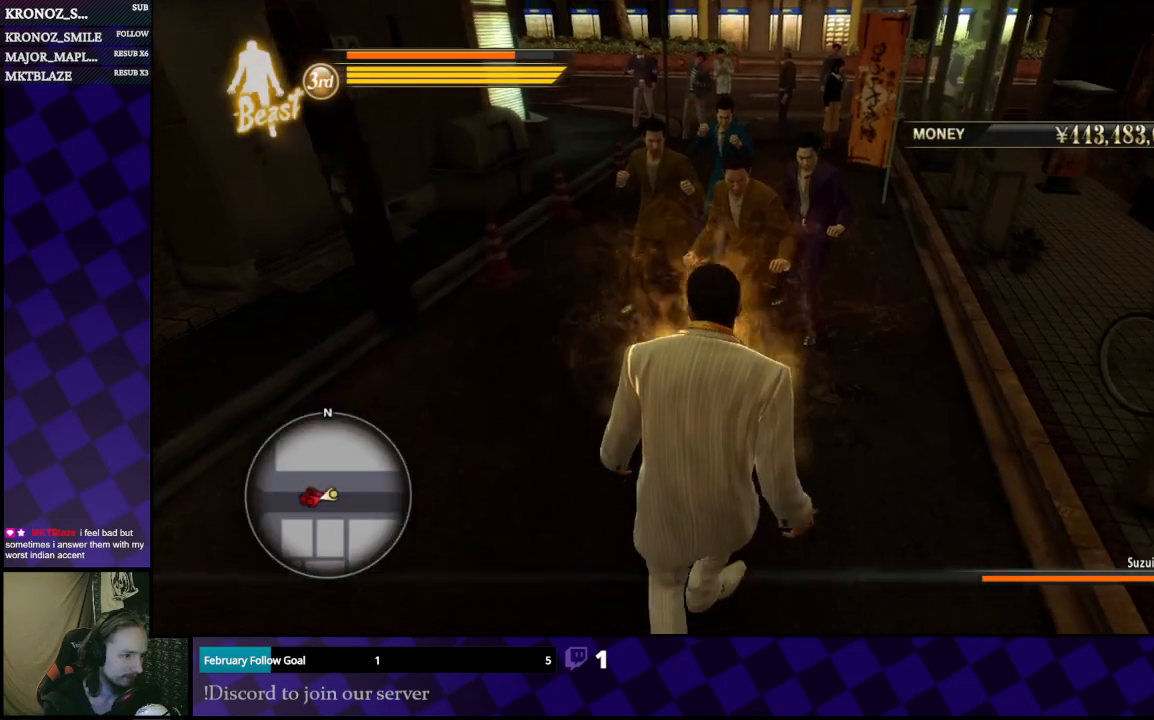
{"dt_ms": 500, "buttons": ["L1"], "left_stick": "down", "right_stick": "center", "events": []}
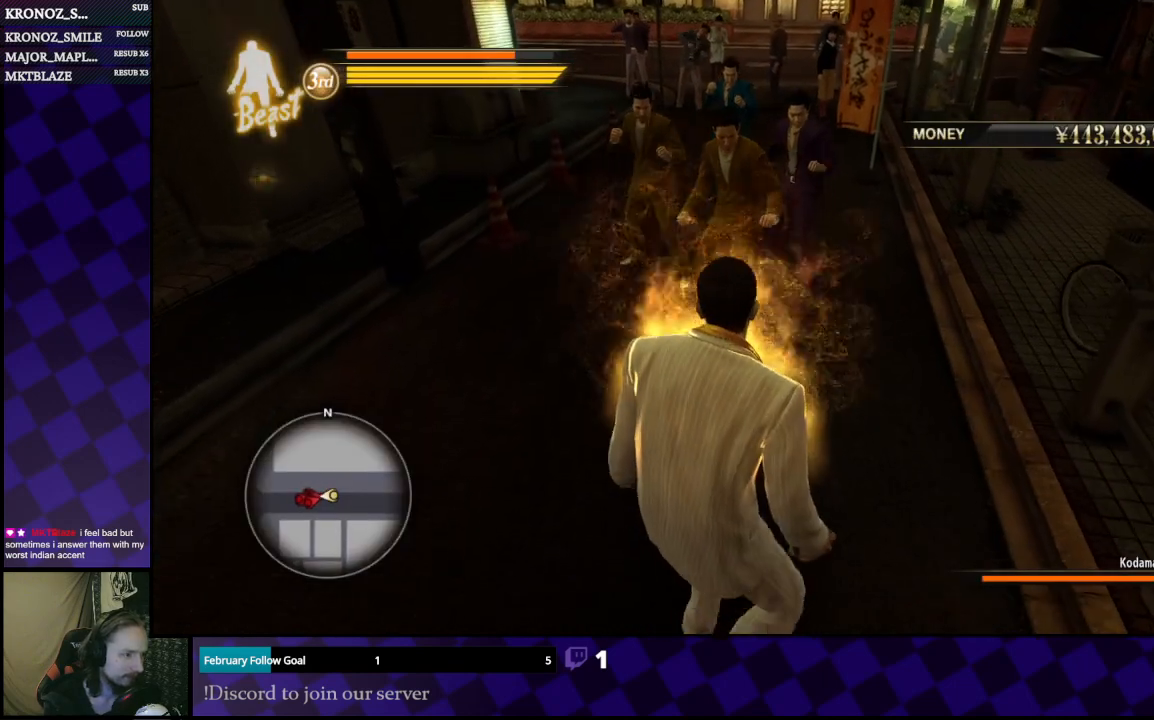
{"dt_ms": 500, "buttons": ["L1"], "left_stick": "down-right", "right_stick": "center", "events": [[233, "left_stick", "down-right"]]}
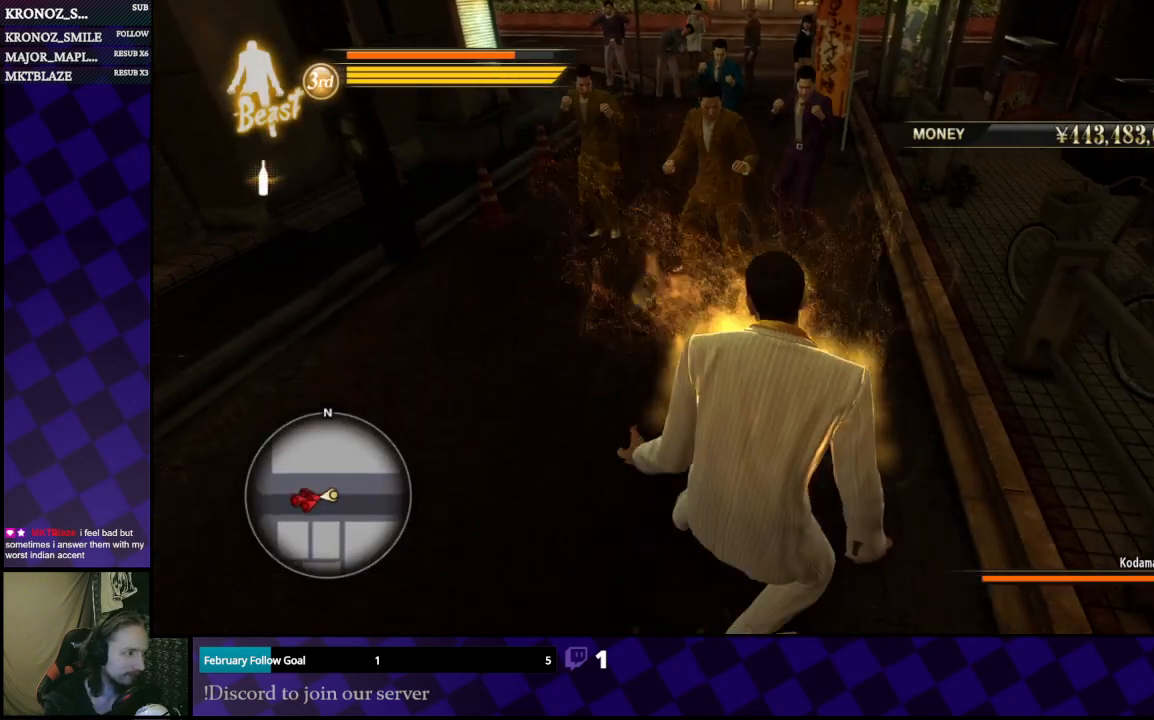
{"dt_ms": 500, "buttons": ["L1"], "left_stick": "down-right", "right_stick": "center", "events": []}
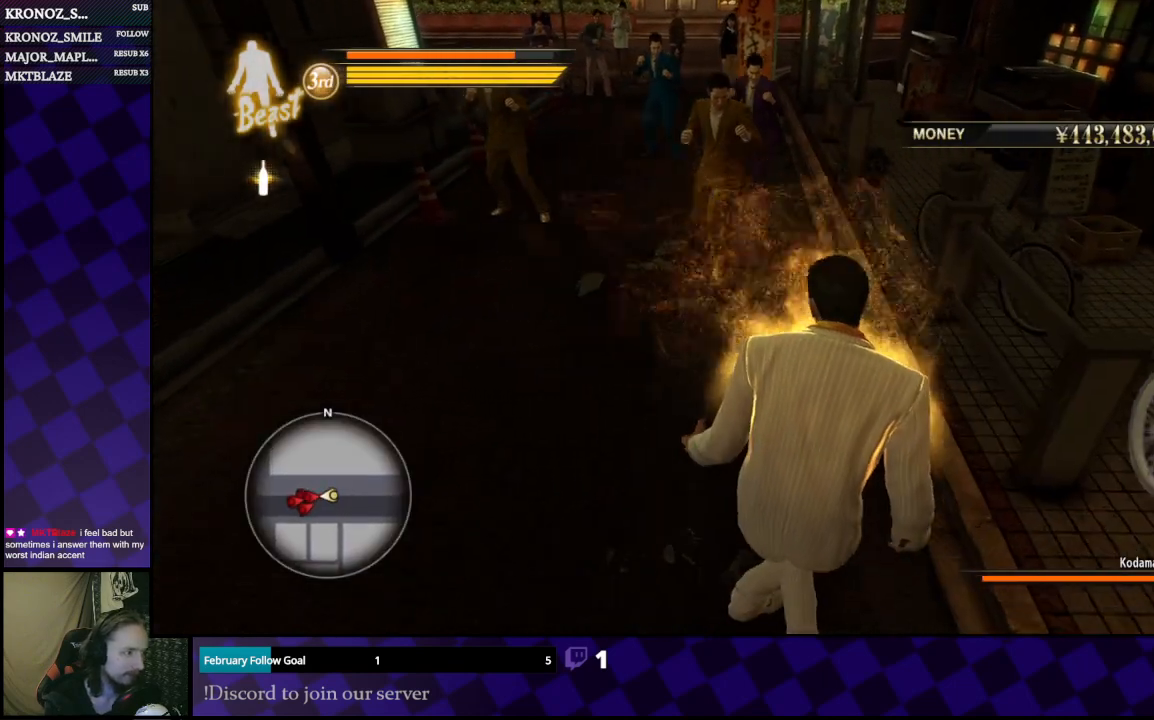
{"dt_ms": 500, "buttons": ["L1"], "left_stick": "down-right", "right_stick": "center", "events": []}
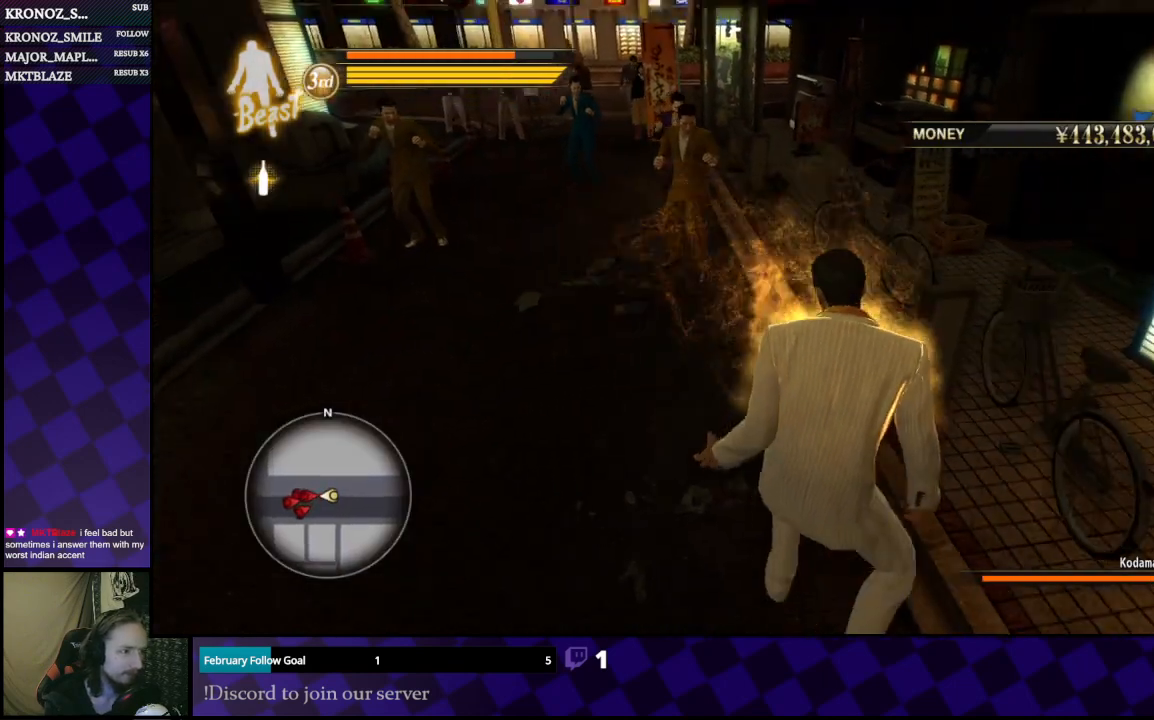
{"dt_ms": 500, "buttons": ["L1"], "left_stick": "right", "right_stick": "center", "events": [[33, "left_stick", "center"], [433, "left_stick", "right"]]}
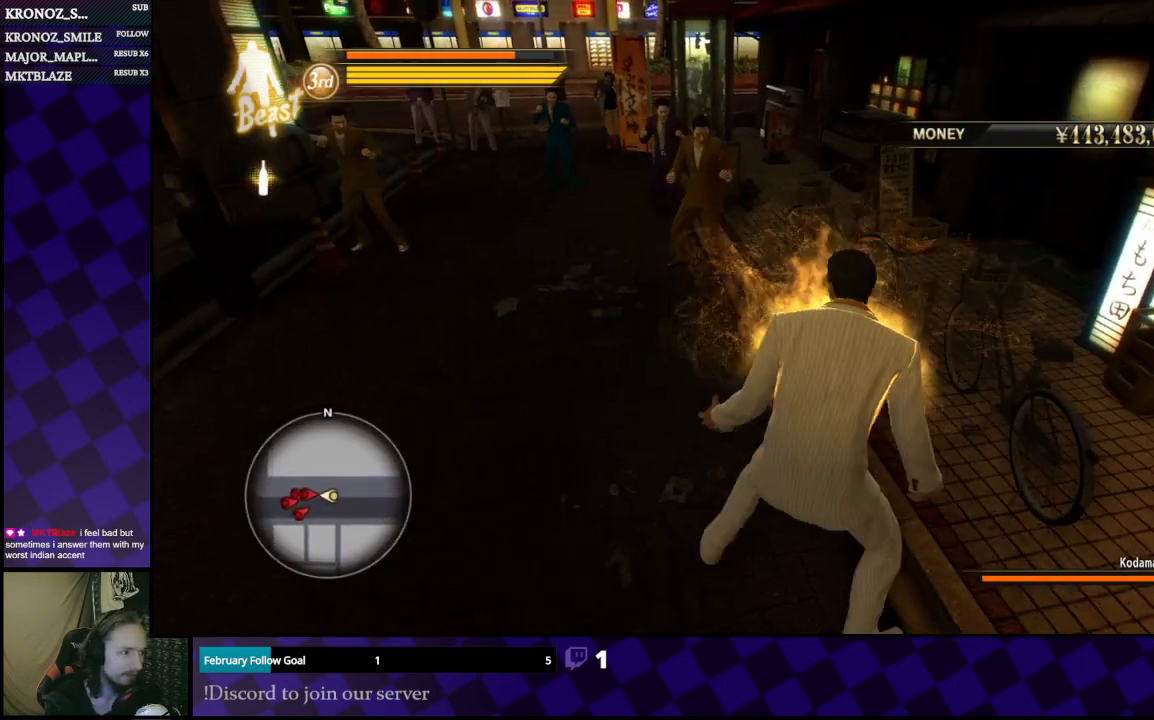
{"dt_ms": 500, "buttons": ["L1"], "left_stick": "center", "right_stick": "center", "events": [[67, "left_stick", "center"]]}
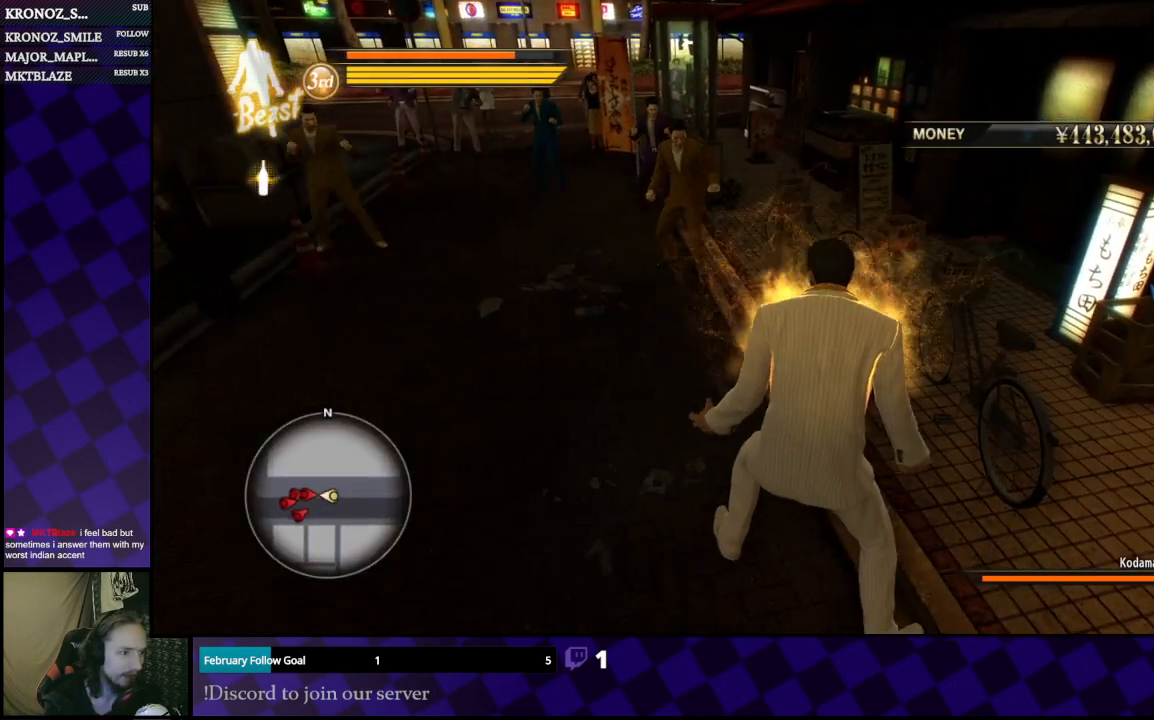
{"dt_ms": 500, "buttons": ["L1"], "left_stick": "center", "right_stick": "center", "events": []}
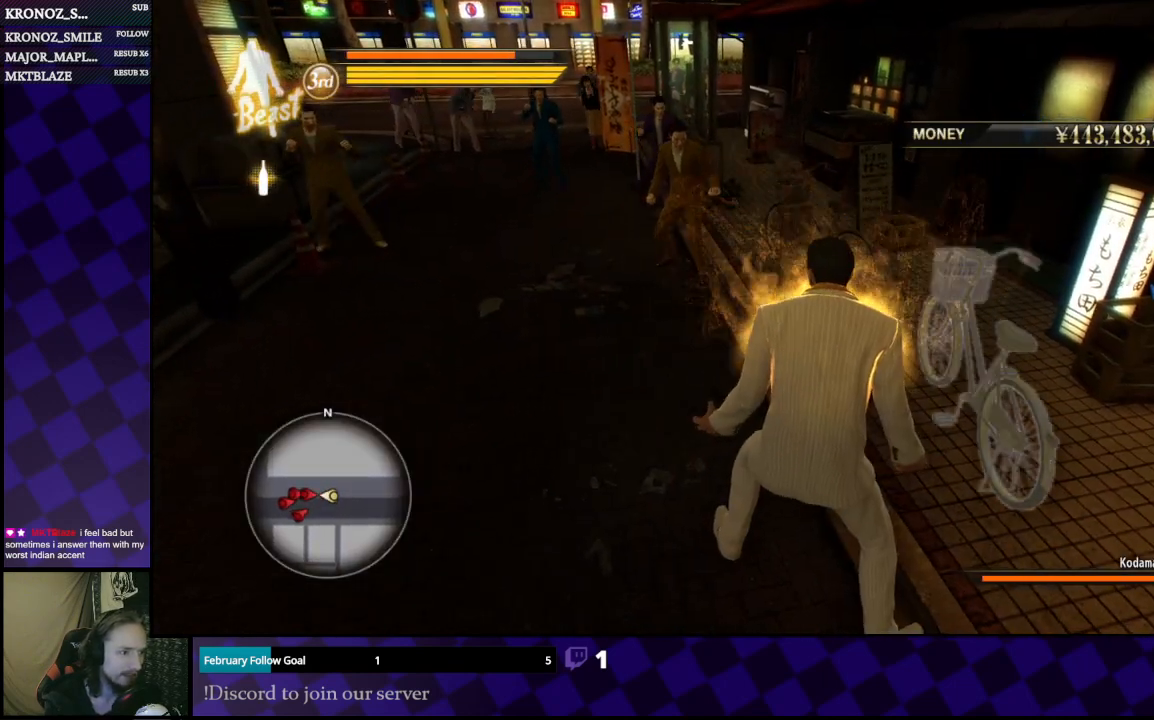
{"dt_ms": 500, "buttons": ["L1"], "left_stick": "center", "right_stick": "center", "events": []}
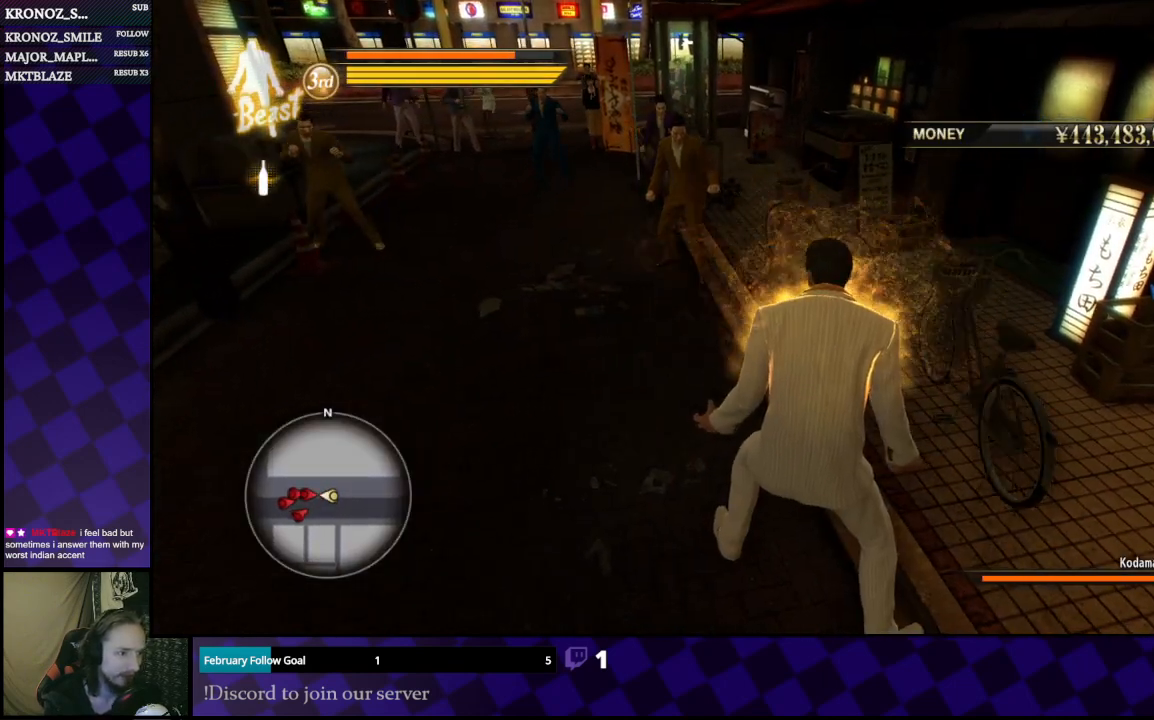
{"dt_ms": 500, "buttons": ["X", "L1"], "left_stick": "up", "right_stick": "center", "events": [[500, "X", "down"], [500, "left_stick", "up"]]}
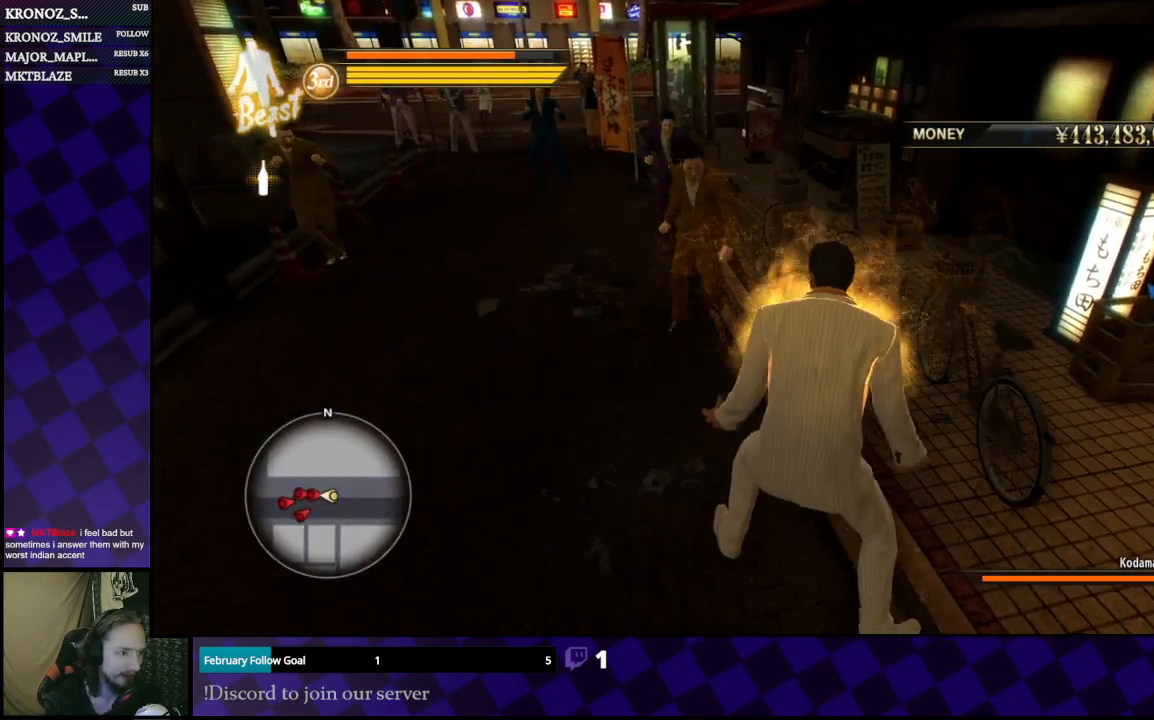
{"dt_ms": 500, "buttons": ["X", "L1"], "left_stick": "up-left", "right_stick": "center", "events": [[100, "X", "up"], [167, "X", "down"], [233, "X", "up"], [300, "X", "down"], [333, "left_stick", "up-left"], [400, "X", "up"], [467, "X", "down"]]}
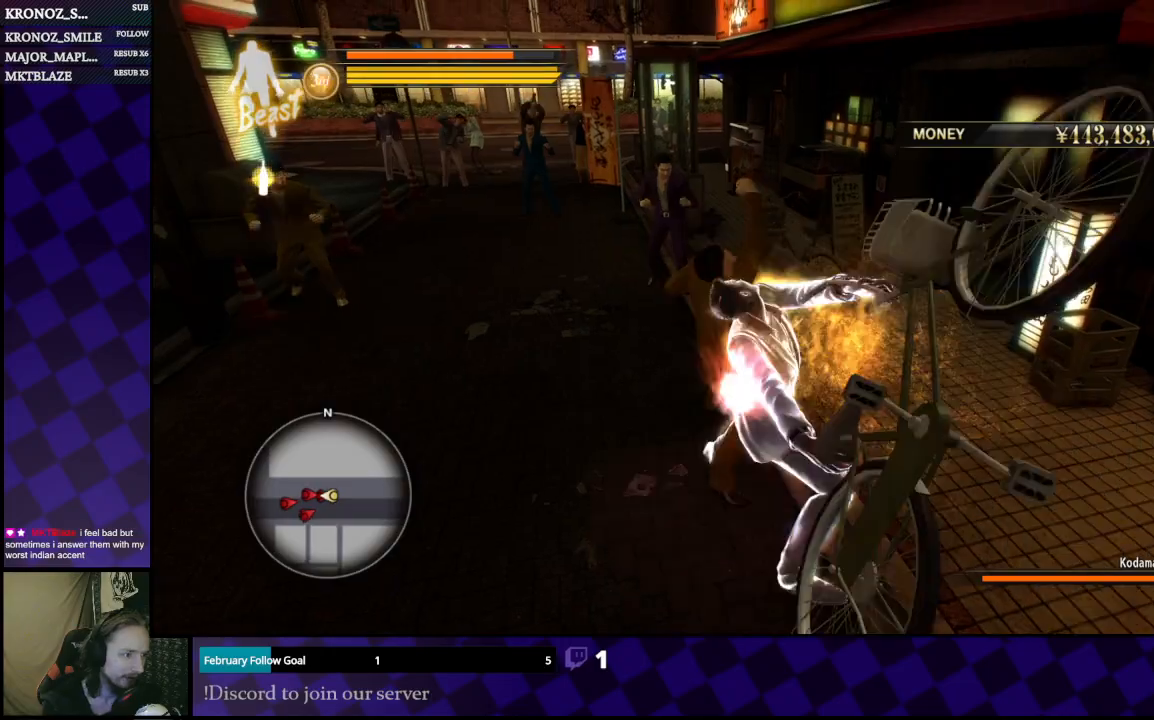
{"dt_ms": 1000, "buttons": ["X"], "left_stick": "right", "right_stick": "center"}
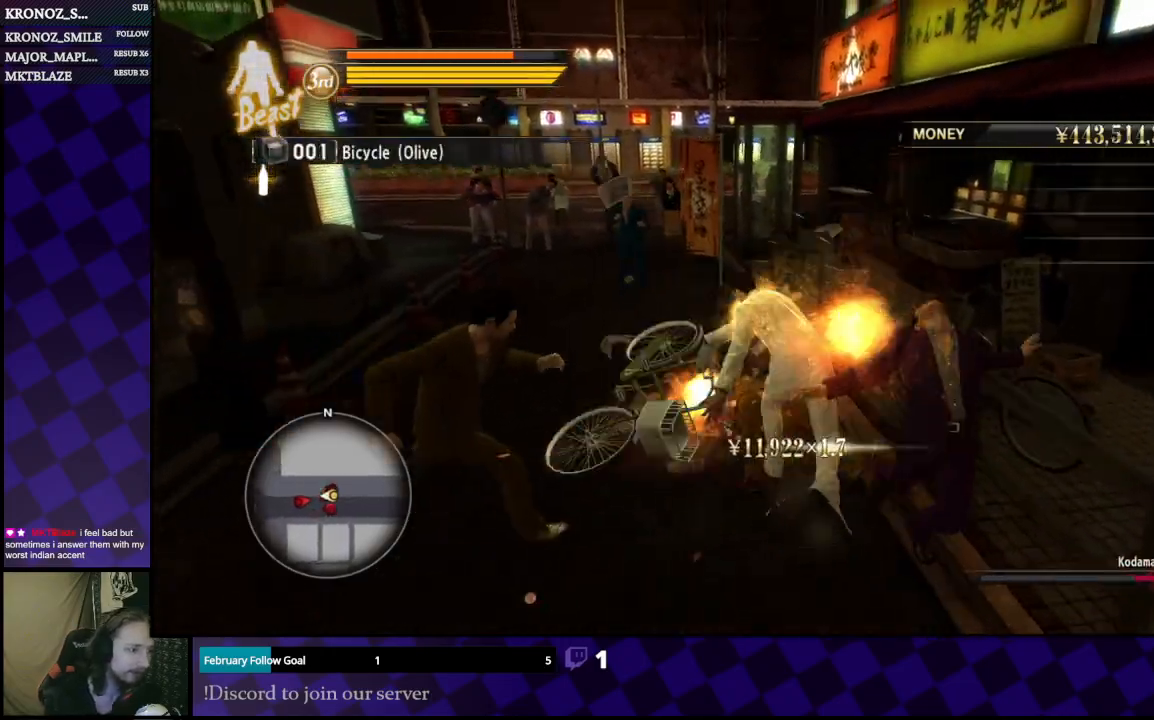
{"dt_ms": 500, "buttons": ["X"], "left_stick": "down", "right_stick": "center", "events": [[67, "X", "up"], [133, "X", "down"], [133, "left_stick", "down-right"], [233, "X", "up"], [233, "left_stick", "down"], [300, "X", "down"], [400, "X", "up"], [467, "X", "down"]]}
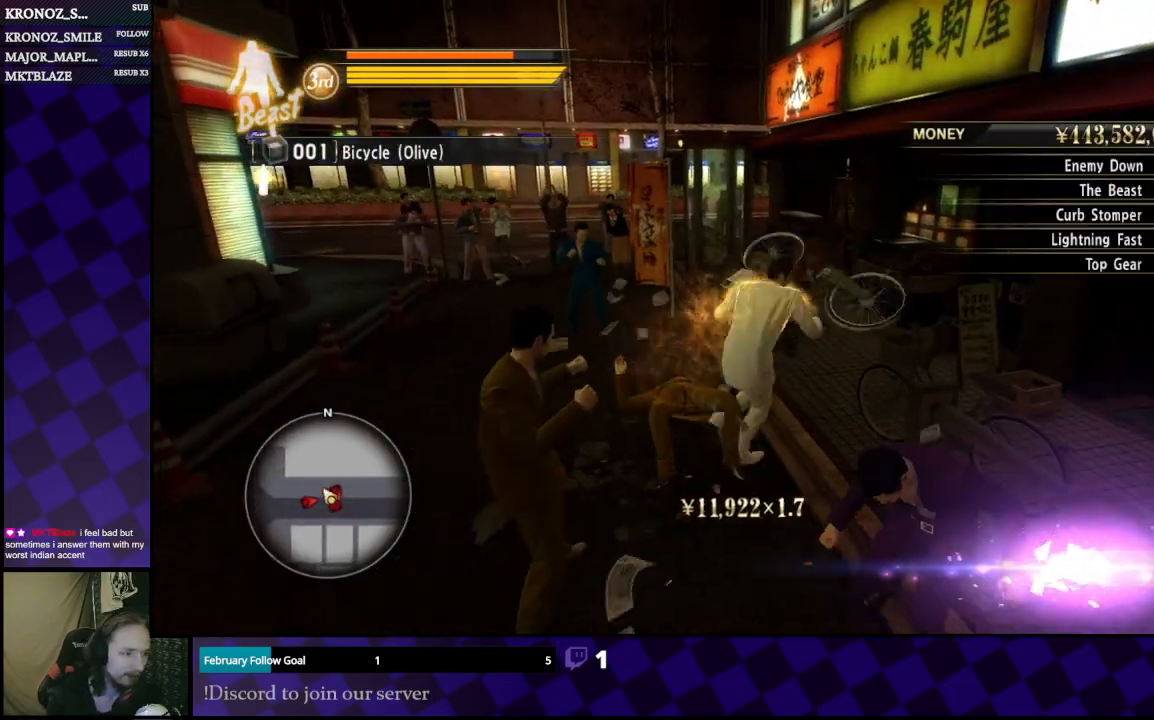
{"dt_ms": 500, "buttons": ["X"], "left_stick": "down-left", "right_stick": "center"}
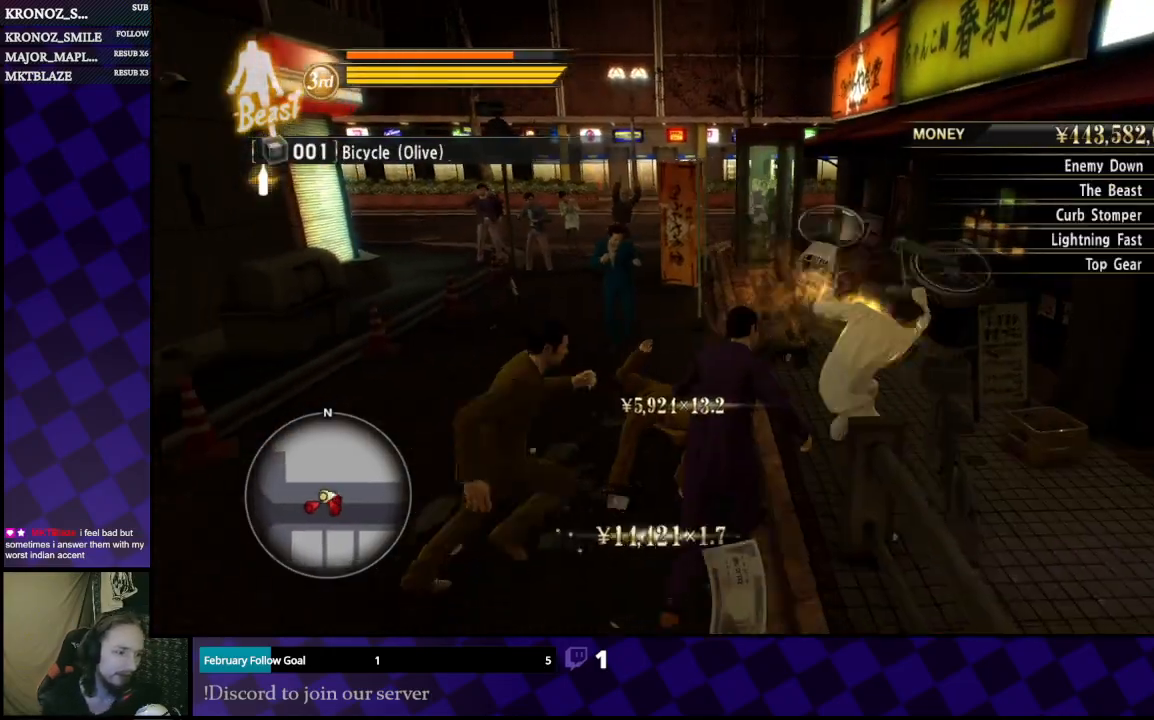
{"dt_ms": 500, "buttons": [], "left_stick": "left", "right_stick": "center", "events": [[33, "X", "up"], [100, "X", "down"], [167, "X", "up"], [233, "X", "down"], [233, "left_stick", "left"], [333, "X", "up"], [400, "X", "down"], [500, "X", "up"]]}
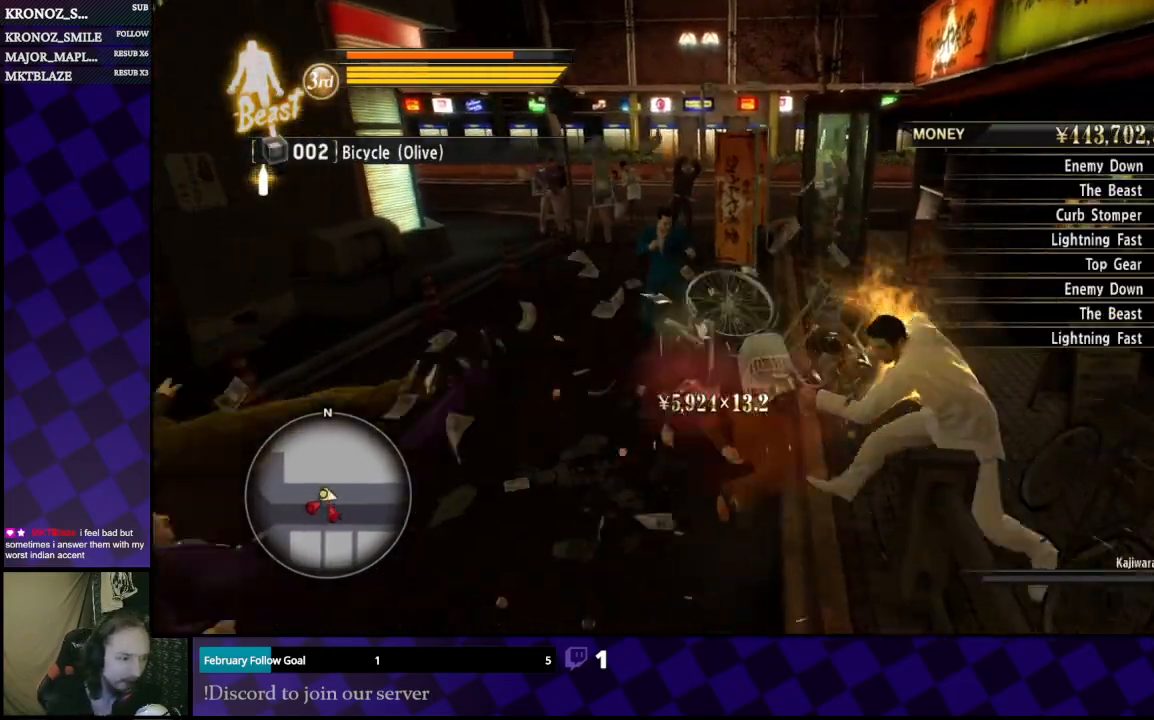
{"dt_ms": 500, "buttons": [], "left_stick": "up-left", "right_stick": "center", "events": [[33, "X", "down"], [67, "left_stick", "up-left"], [167, "X", "up"]]}
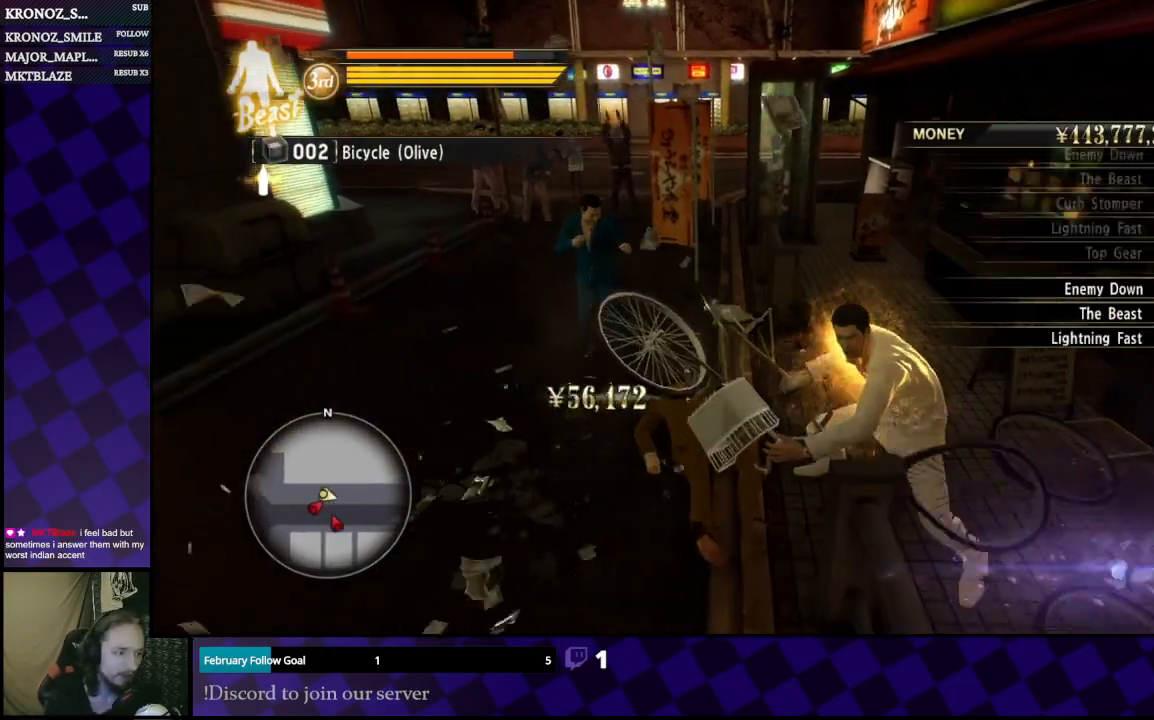
{"dt_ms": 500, "buttons": [], "left_stick": "up-left", "right_stick": "center", "events": []}
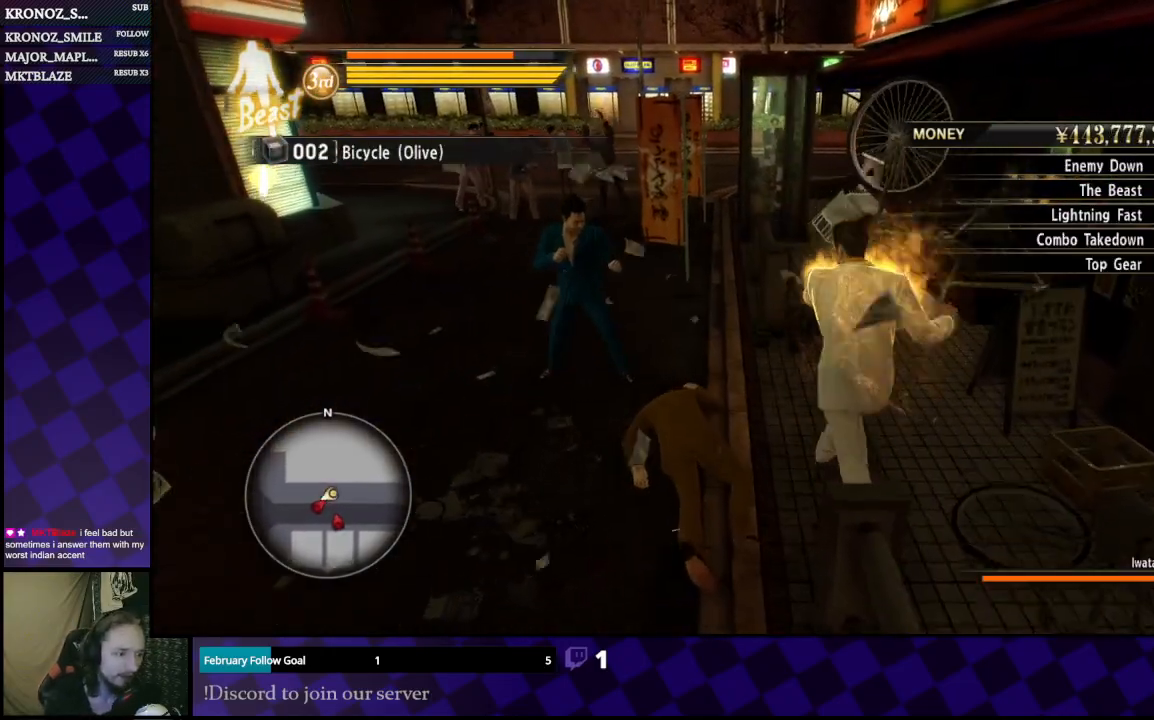
{"dt_ms": 500, "buttons": [], "left_stick": "up-left", "right_stick": "center", "events": []}
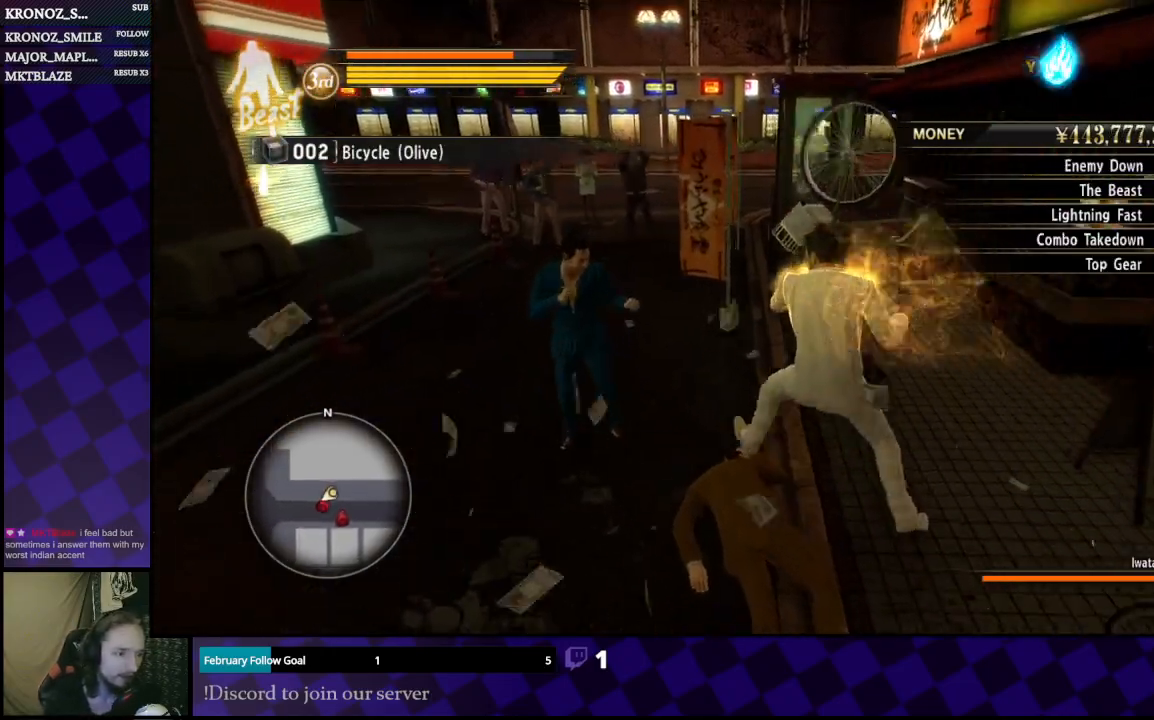
{"dt_ms": 500, "buttons": ["Y"], "left_stick": "left", "right_stick": "center", "events": [[100, "left_stick", "left"], [267, "Y", "down"]]}